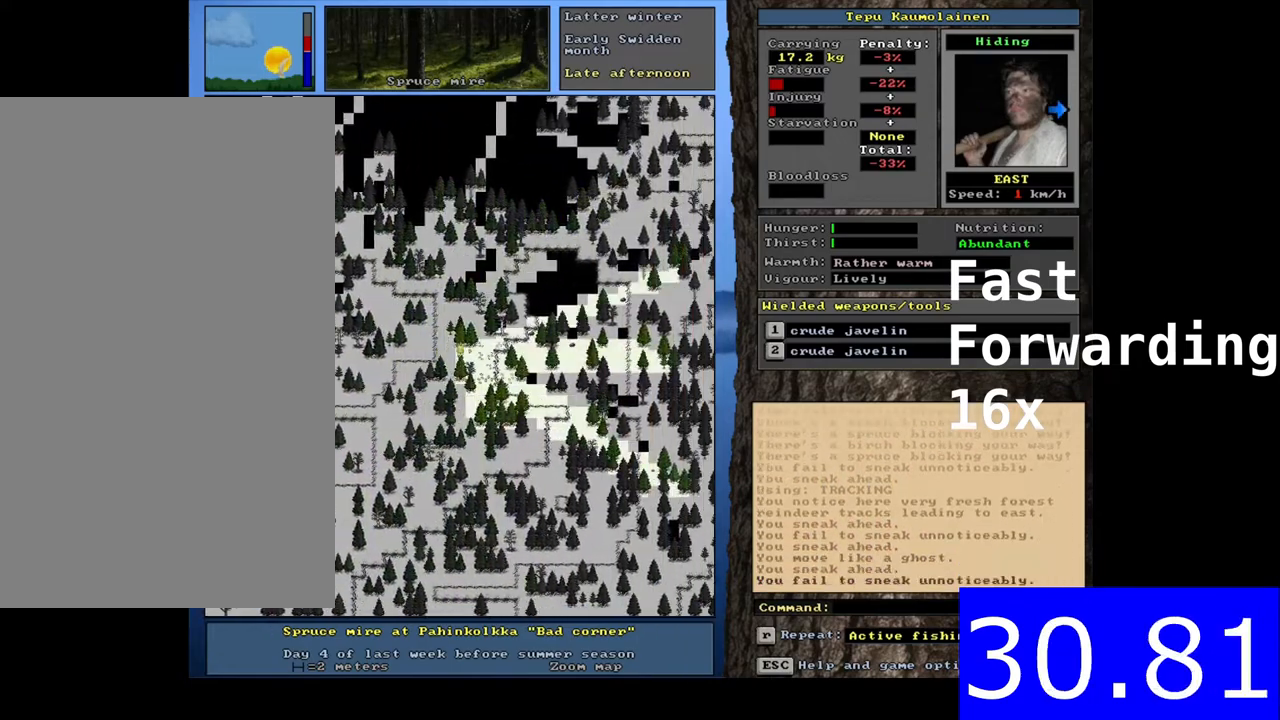
Gameplay with keyboard and mouse; each line is a JSON object with the keys and mouse buttons held at the frame after it. "events" lists presses ("down") and releases ("up") of ".", "/", "0", "1", "2", "3", "4", "5", "6", "7", "8", "9", "a", "alt_l", "alt_r", "b", "backslash", "backspace", "c", "caps_lock", "comma", "ctrl_l", "ctrl_r", "d", "down", "e", "equals", "escape", "f", "f1", "f10", "f11", "f12", "f2", "f3", "f4", "f5", "f6", "f7", "f8", "f9", "g", "h", "i", "j", "k", "l", "lbracket", "left", "m", "minus", "n", "num0", "num1", "num2", "num5", "o", "p", "q", "quote", "r", "rbracket", "return", "right", "s", "semicolon", "shift_l", "shift_r", "space", "super", "t", "tab", "tilde", "u", "up", "v", "w", "x", "y", "z", "mouse_left", "mouse_wheel", "mouse_right", "mouse_mb4" and "mouse_mb5" between this image and that frame as [ms after this image, input, new state], when the widget could be followed in between; "num3", "num4", "num6", "num7", "num8" and "num9" appear only as held states. "mouse_left", "mouse_wheel", "mouse_right", "mouse_mb4", "mouse_mb5" = the "left", "wheel", "right", "mb4", "mb5" buttons of the "mouse" list. No other keys are recorded. "wheel" means that the mouse wheel is clicked or scrolled. Mouse movement is not recorded. Not read: other_keys.
{"keys": ["ctrl_l"], "mouse": [], "events": []}
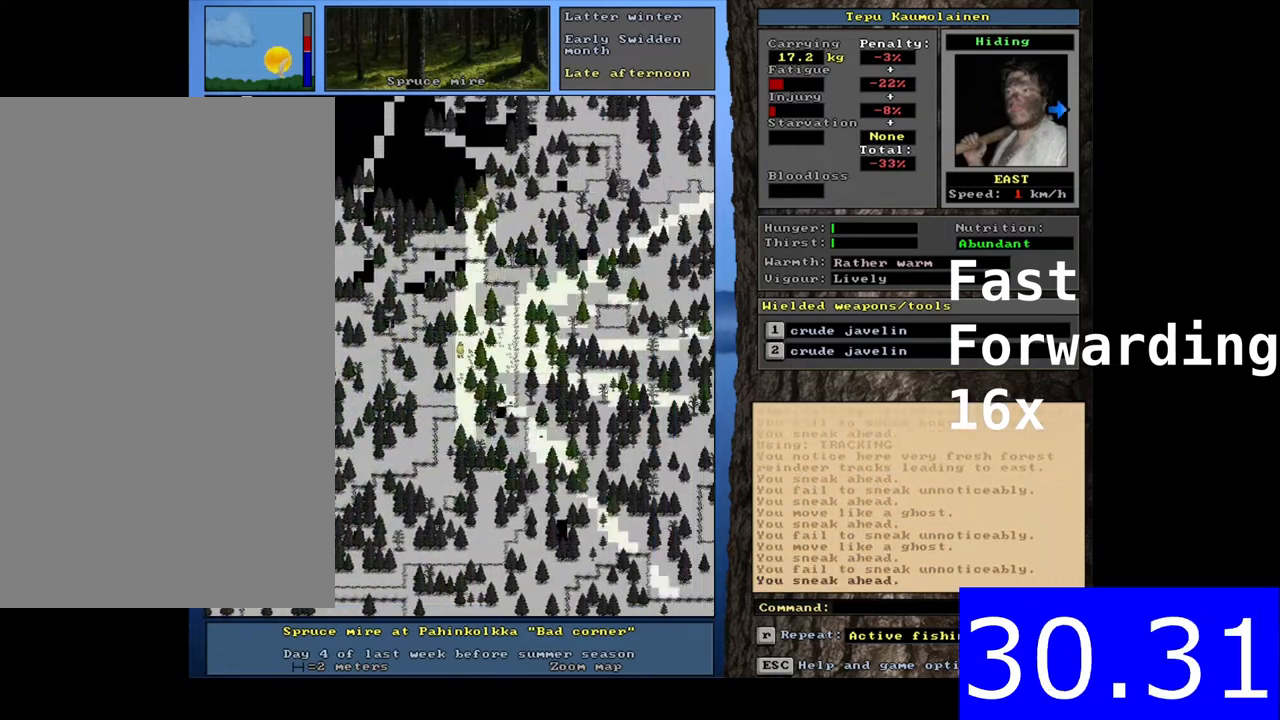
{"keys": ["ctrl_l"], "mouse": [], "events": [[50, "ctrl_l", "up"], [67, "alt_l", "down"], [100, "alt_l", "up"], [150, "ctrl_l", "down"]]}
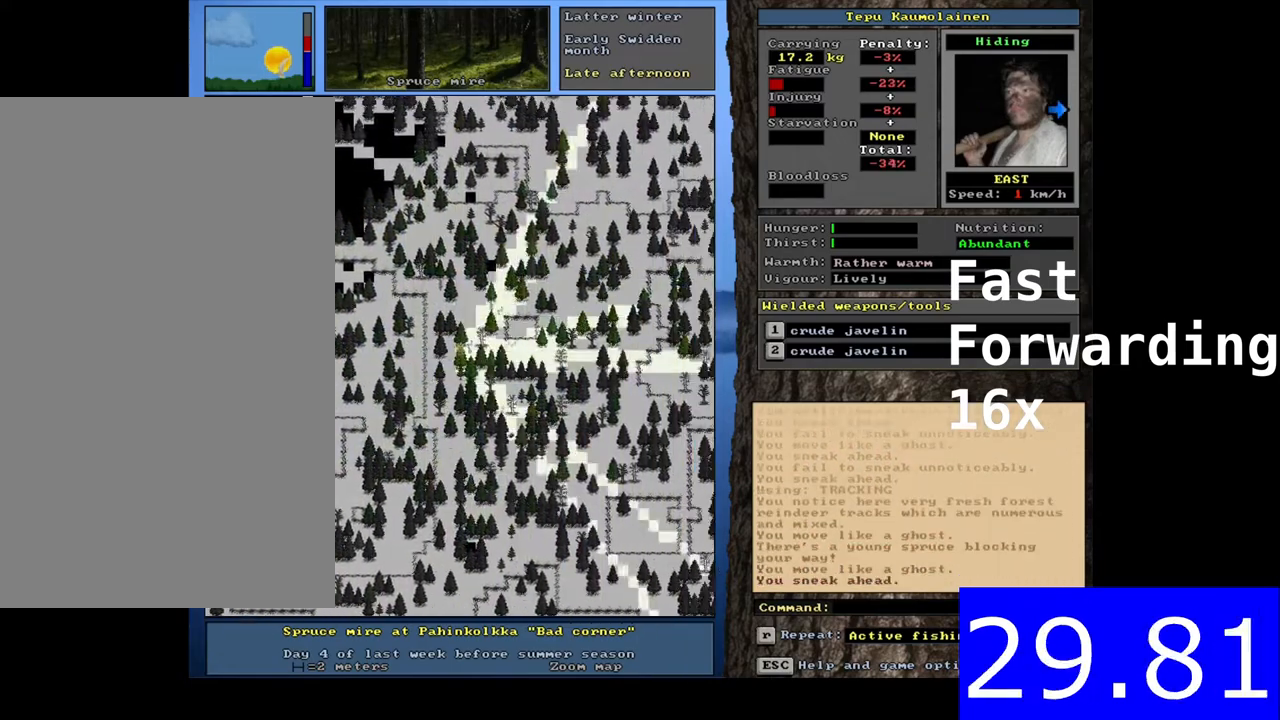
{"keys": ["ctrl_l"], "mouse": [], "events": [[200, "ctrl_l", "up"], [217, "alt_l", "down"], [217, "t", "down"], [233, "alt_l", "up"], [233, "t", "up"], [267, "ctrl_l", "down"], [333, "ctrl_l", "up"], [350, "alt_l", "down"], [367, "alt_l", "up"], [433, "ctrl_l", "down"]]}
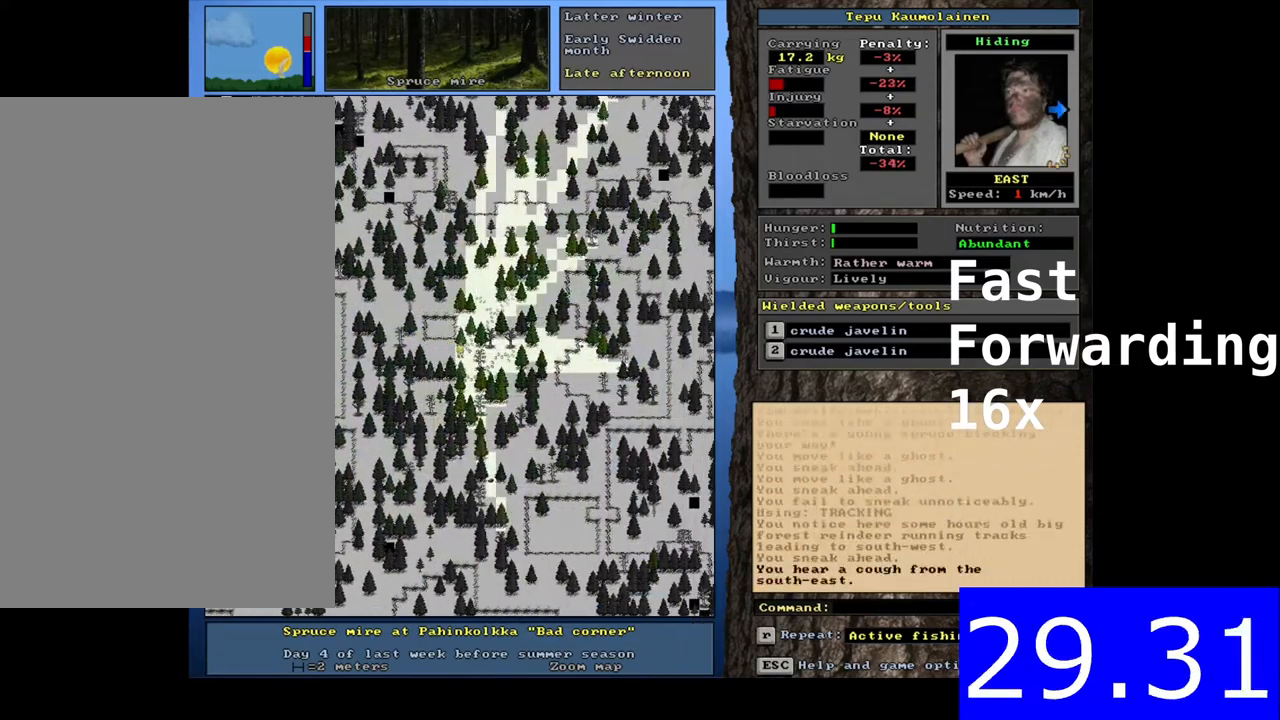
{"keys": ["ctrl_l"], "mouse": [], "events": [[17, "ctrl_l", "up"], [250, "ctrl_l", "down"], [350, "ctrl_l", "up"], [383, "ctrl_l", "down"], [383, "num2", "down"], [400, "num2", "up"]]}
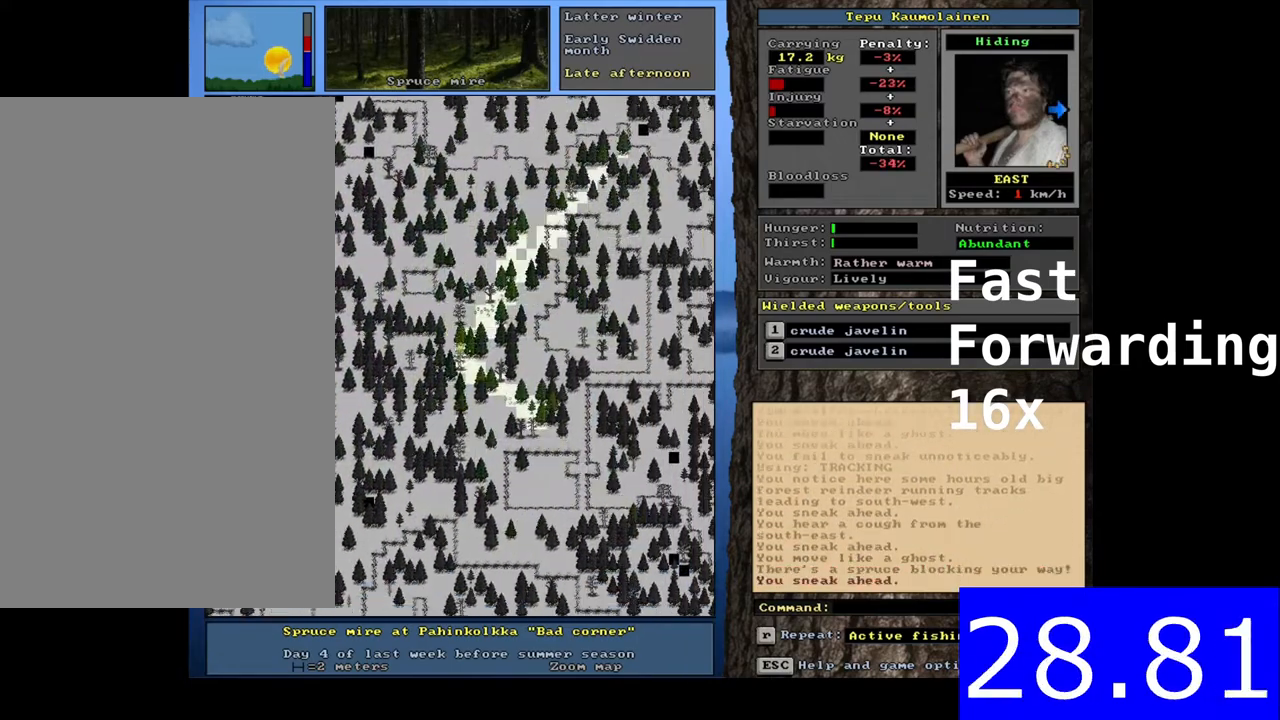
{"keys": ["ctrl_l", "num6"], "mouse": []}
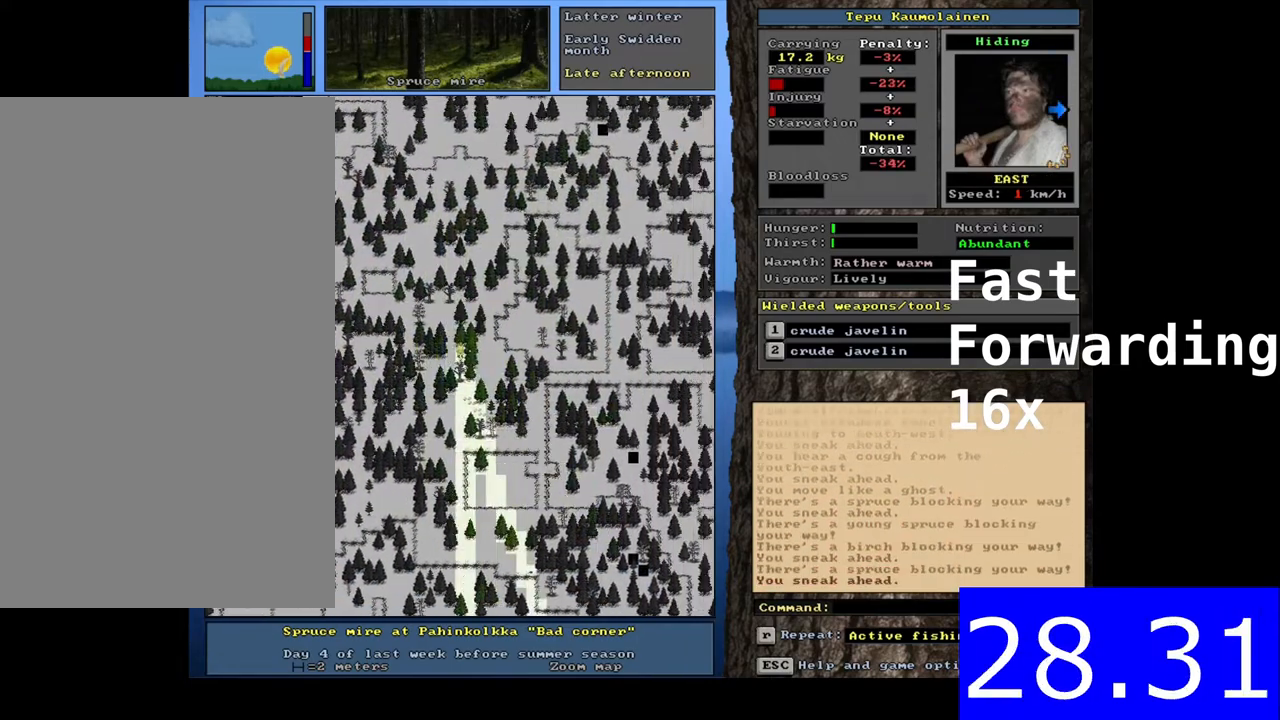
{"keys": ["ctrl_l"], "mouse": []}
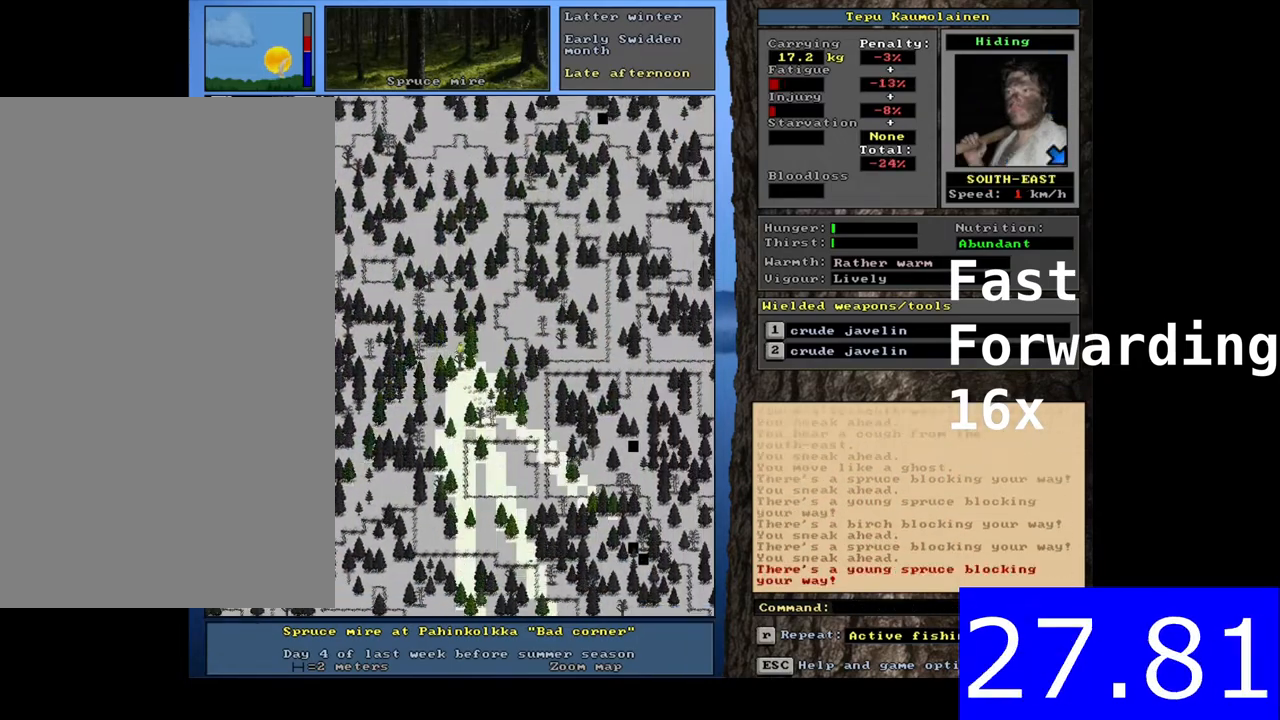
{"keys": ["ctrl_l", "num6"], "mouse": []}
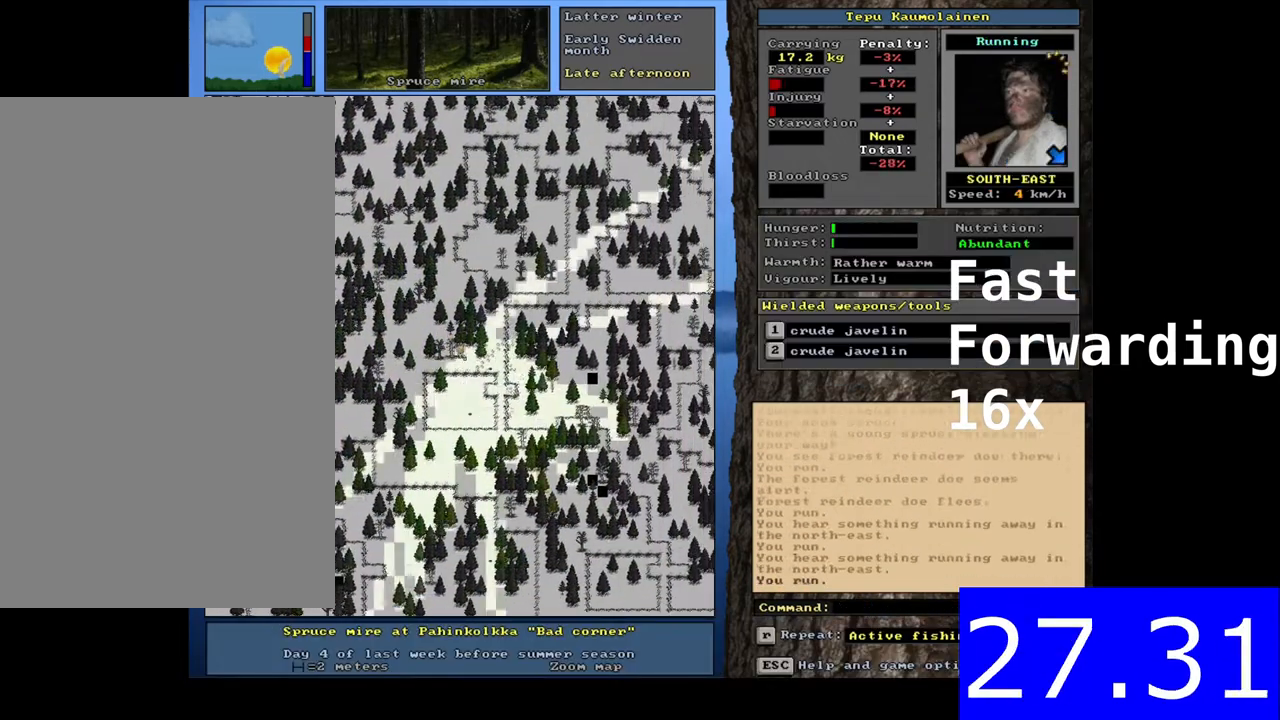
{"keys": [], "mouse": []}
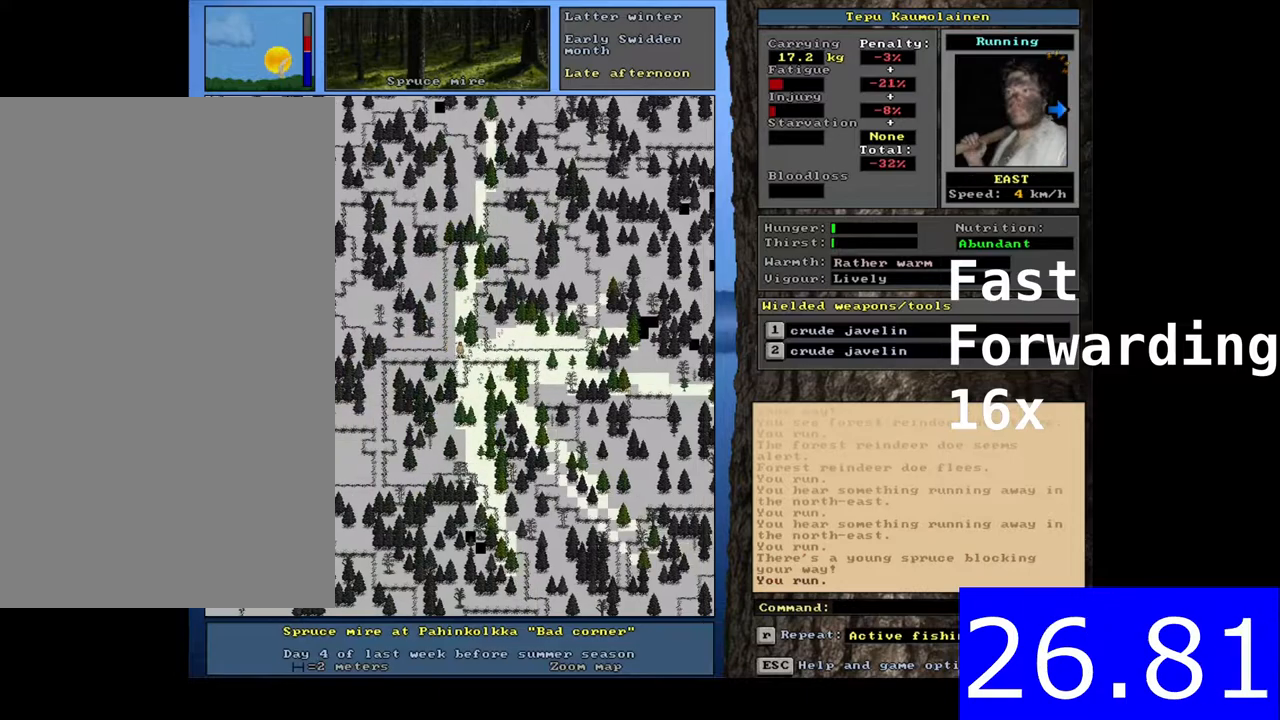
{"keys": ["ctrl_l", "num6"], "mouse": []}
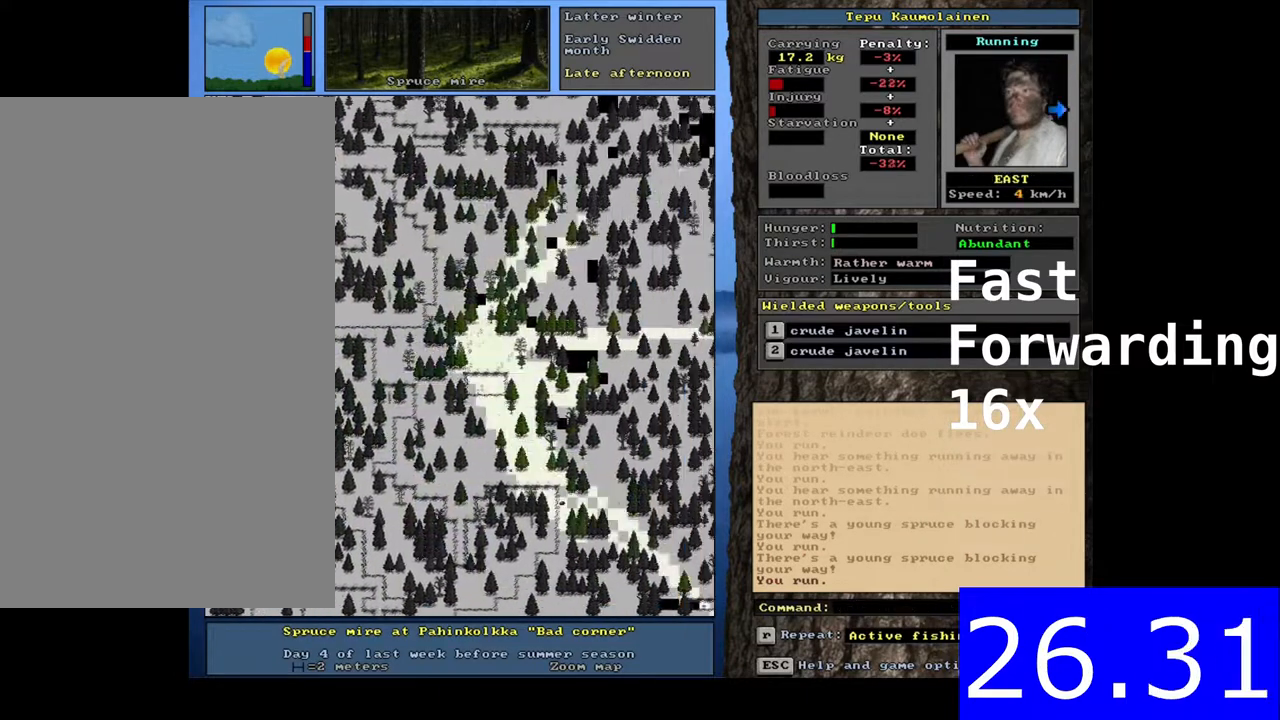
{"keys": ["ctrl_l", "num2"], "mouse": []}
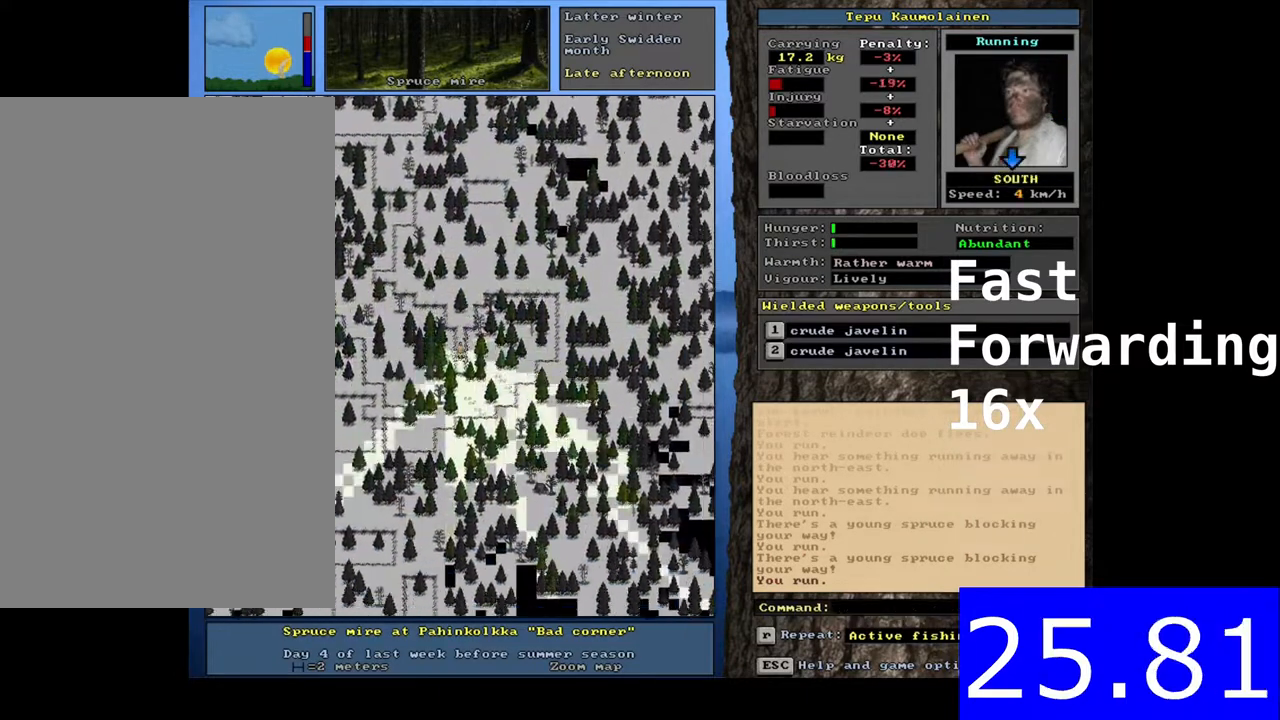
{"keys": [], "mouse": [], "events": [[17, "num2", "up"], [100, "ctrl_l", "up"], [150, ".", "down"], [167, ".", "up"], [200, "alt_l", "down"], [233, "alt_l", "up"], [283, "ctrl_l", "down"], [350, "ctrl_l", "up"], [367, "alt_l", "down"], [367, "t", "down"], [383, "t", "up"], [400, "alt_l", "up"], [417, "ctrl_l", "down"], [467, "ctrl_l", "up"]]}
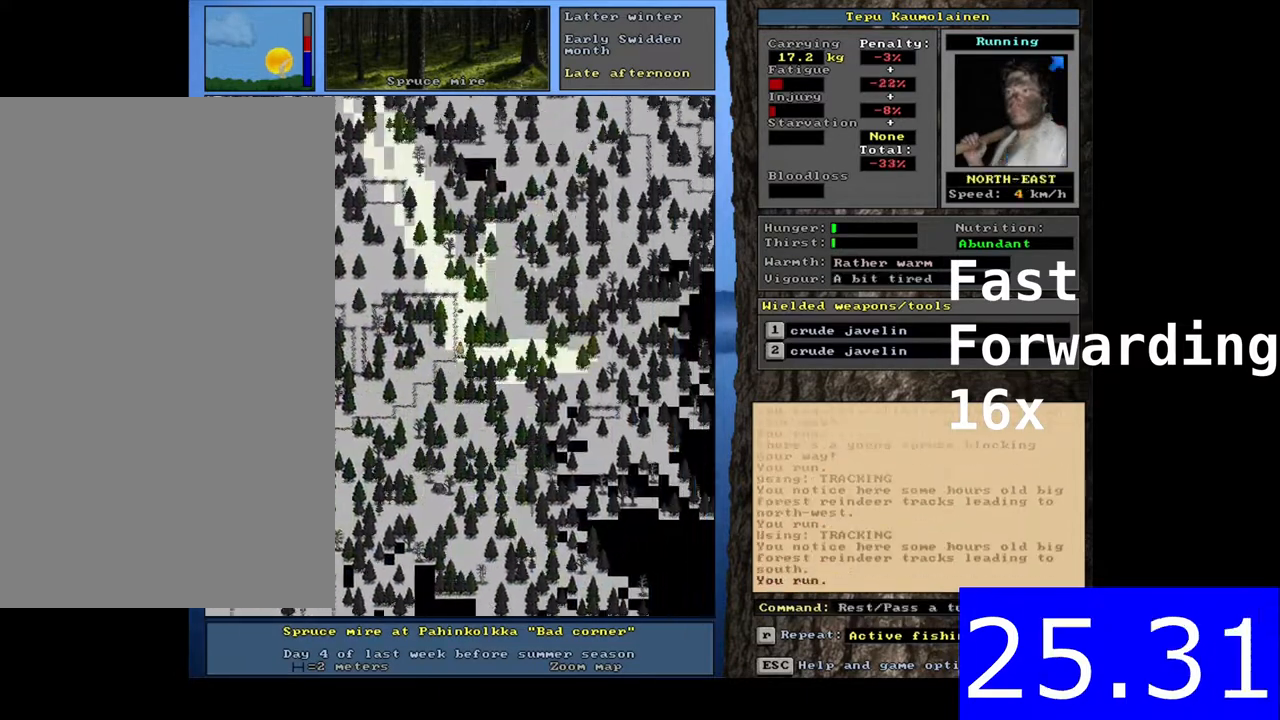
{"keys": ["ctrl_l", "num6"], "mouse": []}
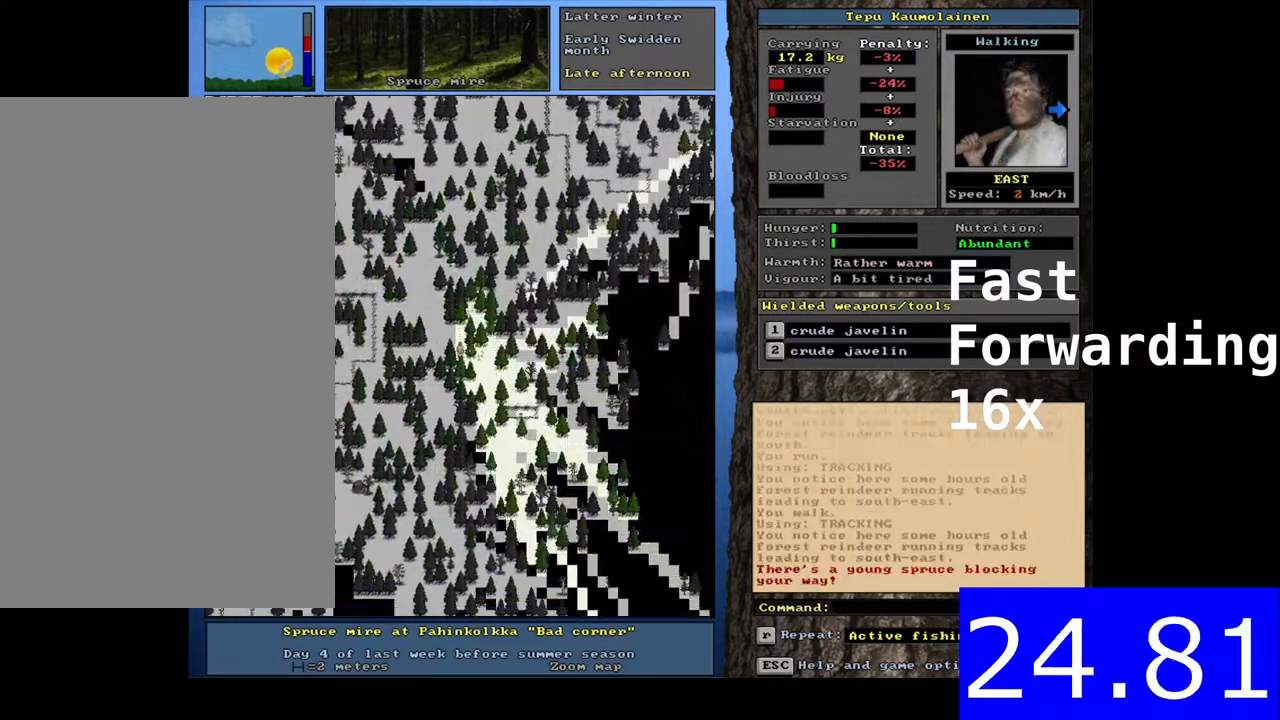
{"keys": ["ctrl_l", "num1"], "mouse": []}
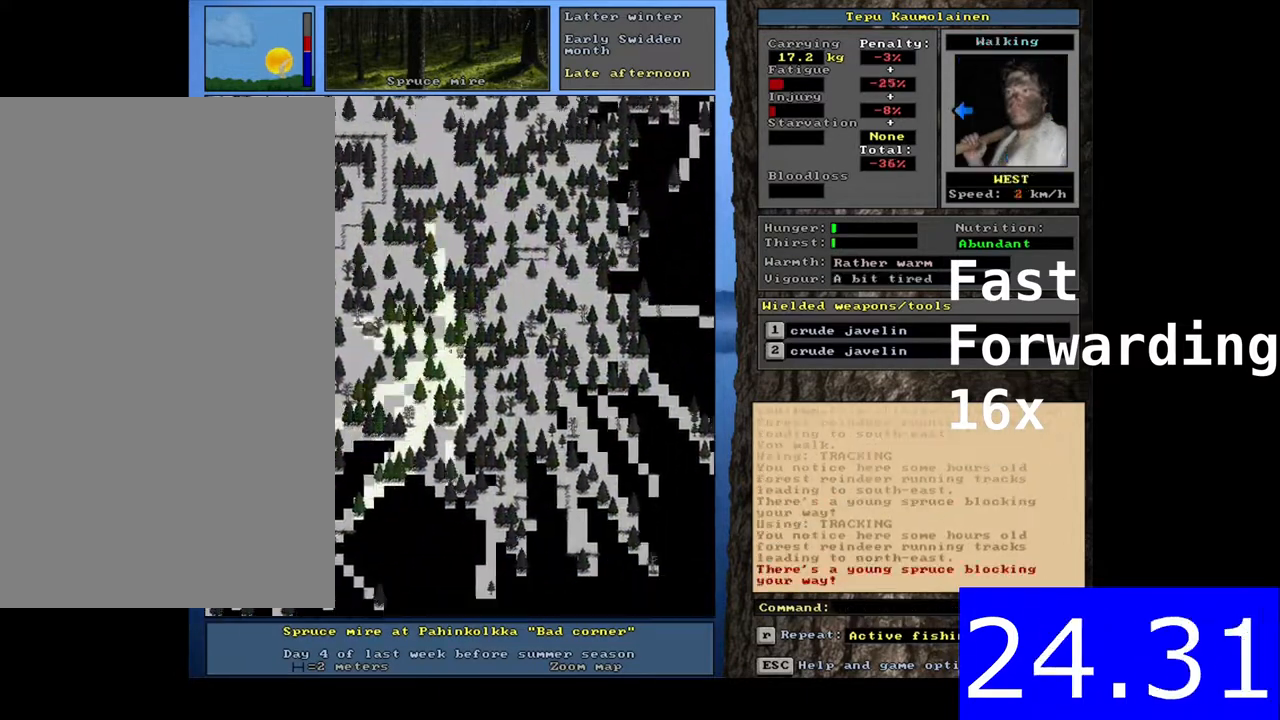
{"keys": ["ctrl_l"], "mouse": [], "events": [[17, "num1", "up"], [83, "num1", "down"], [100, "num1", "up"], [133, "ctrl_l", "up"], [167, "ctrl_l", "down"], [267, "ctrl_l", "up"], [300, "ctrl_l", "down"], [383, "alt_l", "down"], [383, "ctrl_l", "up"], [400, "t", "down"], [417, "alt_l", "up"], [417, "t", "up"], [450, "h", "down"], [467, "h", "up"], [483, "ctrl_l", "down"]]}
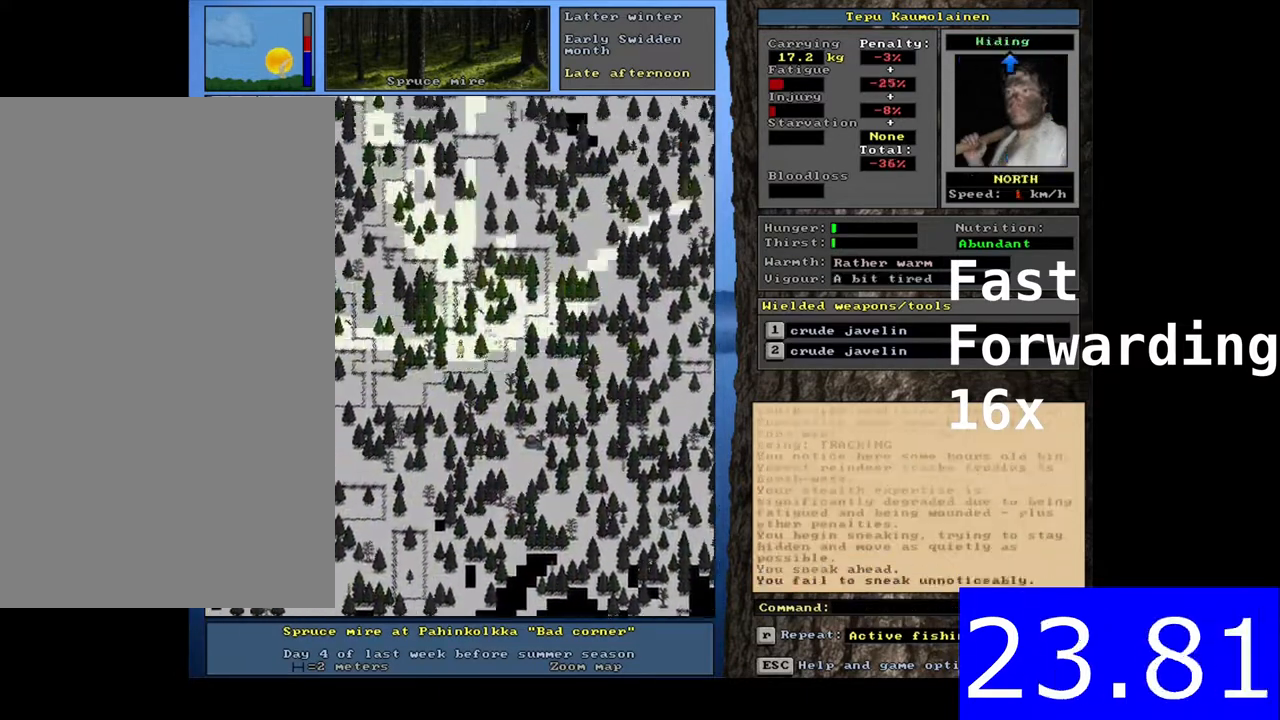
{"keys": [], "mouse": [], "events": [[267, "ctrl_l", "up"], [283, "alt_l", "down"], [300, "alt_l", "up"], [333, "ctrl_l", "down"], [400, "ctrl_l", "up"], [417, "alt_l", "down"], [433, "alt_l", "up"], [450, "ctrl_l", "down"], [467, "ctrl_l", "up"], [483, "alt_l", "down"], [500, "alt_l", "up"]]}
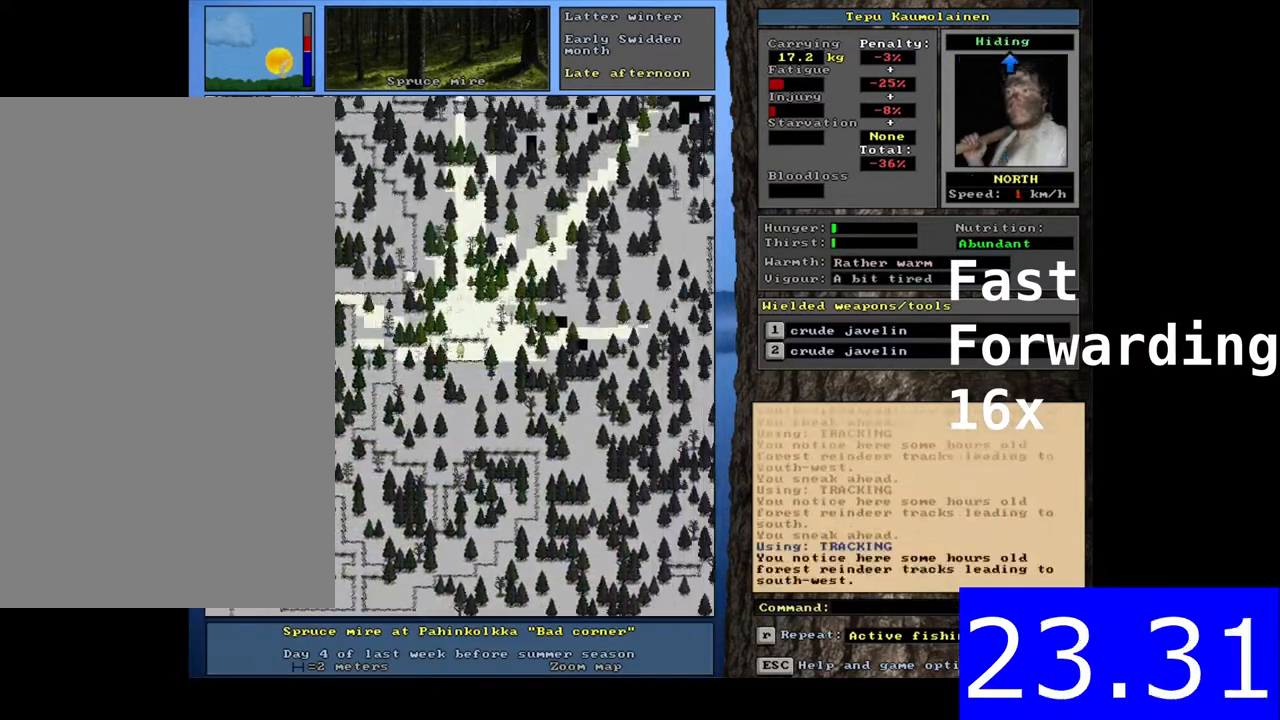
{"keys": ["ctrl_l"], "mouse": [], "events": [[33, "ctrl_l", "down"], [183, "ctrl_l", "up"], [217, "ctrl_l", "down"], [283, "ctrl_l", "up"], [300, "alt_l", "down"], [317, "alt_l", "up"], [350, "ctrl_l", "down"]]}
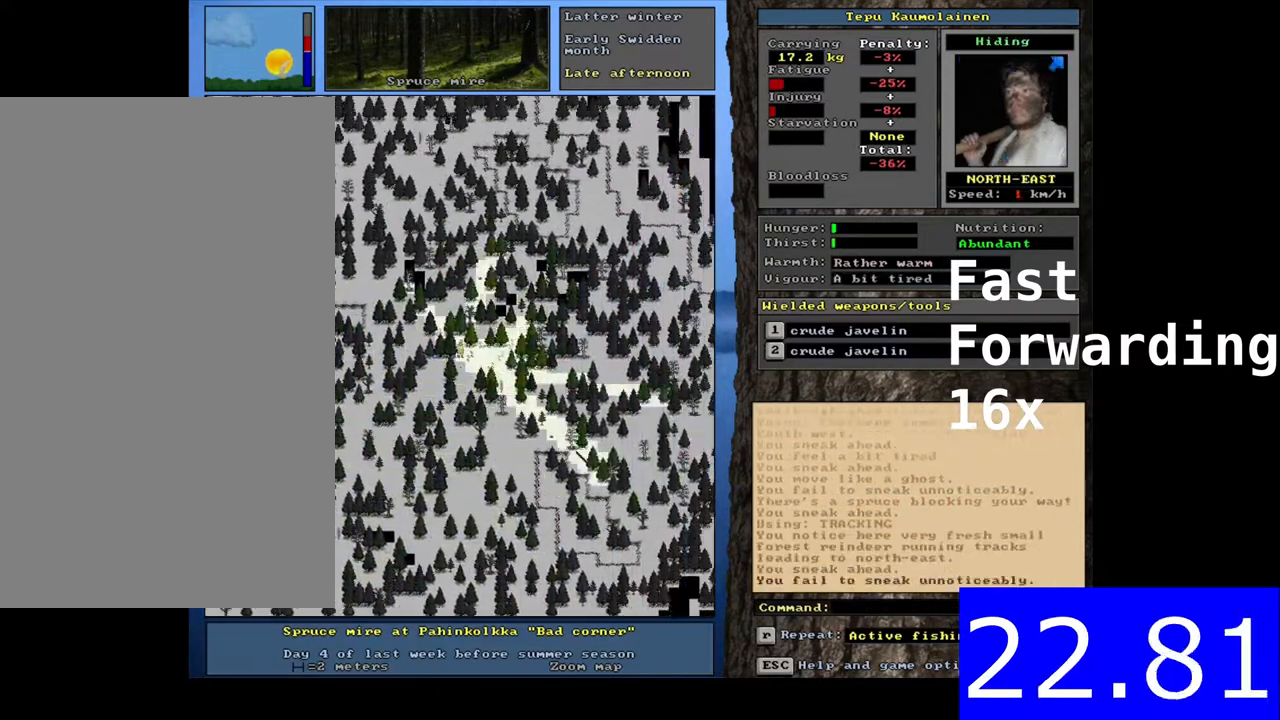
{"keys": ["ctrl_l"], "mouse": [], "events": [[467, "num1", "down"], [483, "num1", "up"]]}
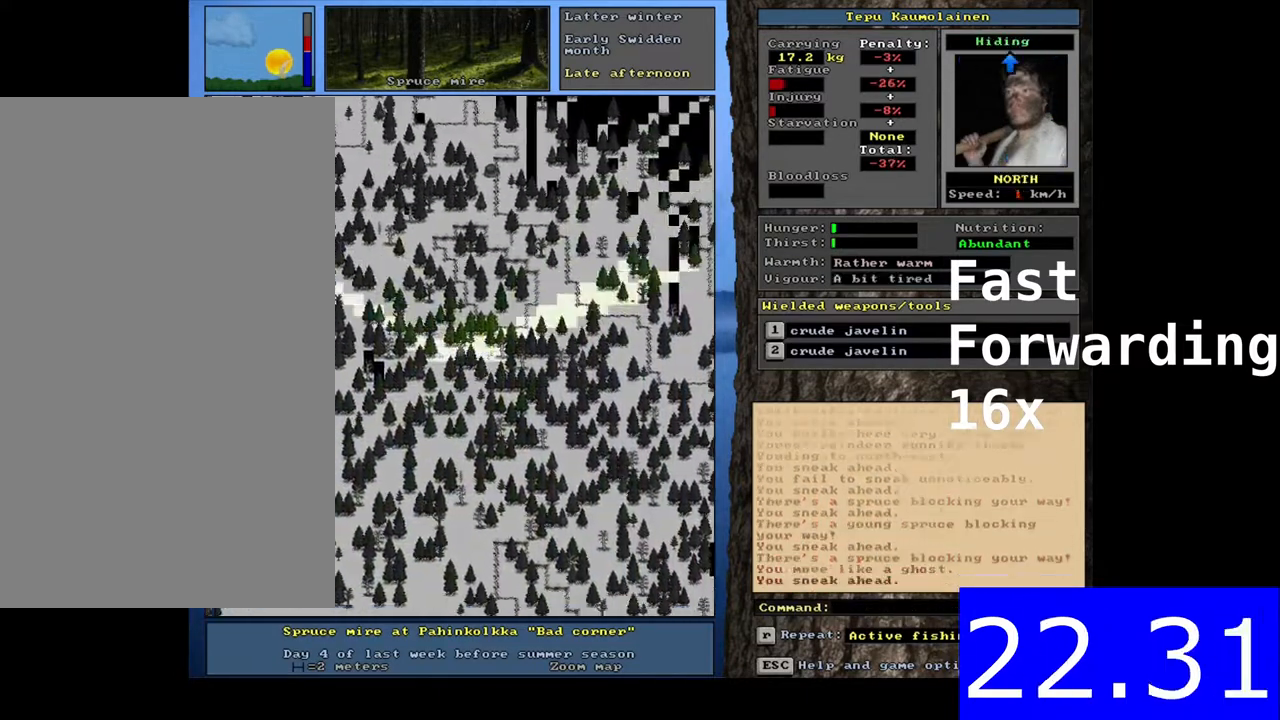
{"keys": [], "mouse": [], "events": [[250, "ctrl_l", "up"], [283, "ctrl_l", "down"], [400, "ctrl_l", "up"], [417, "alt_l", "down"], [467, "alt_l", "up"]]}
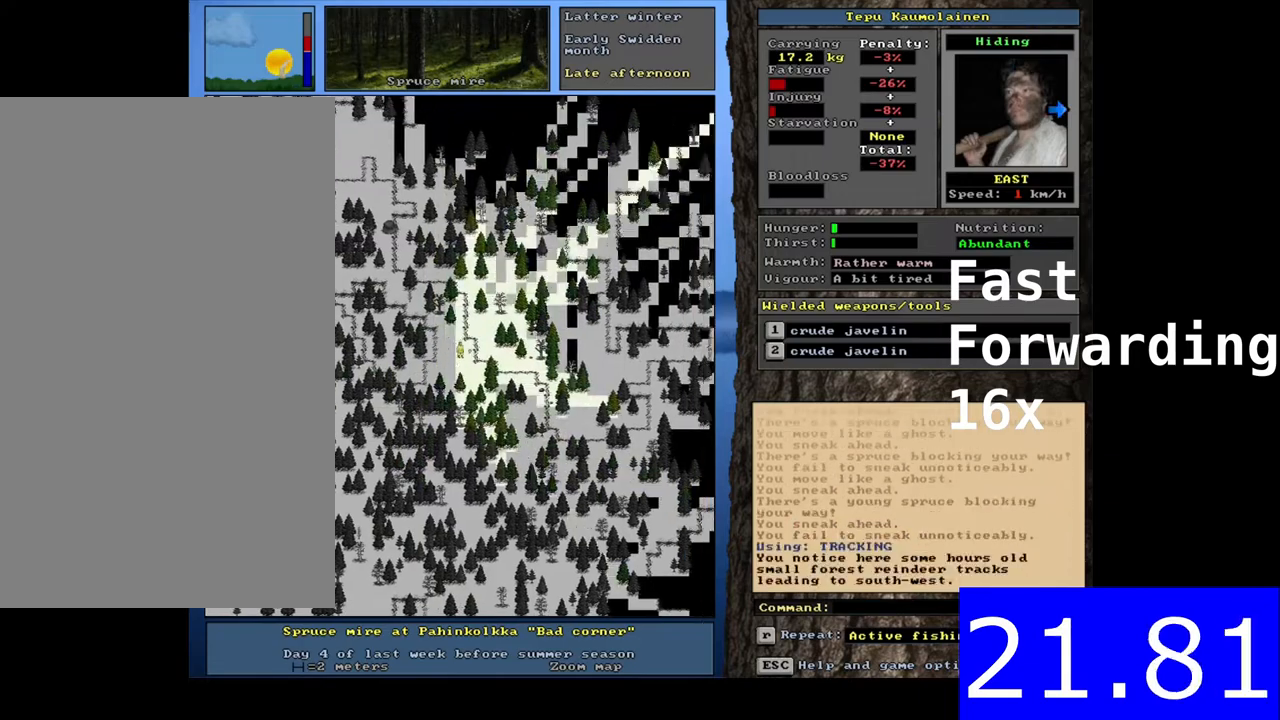
{"keys": ["ctrl_l"], "mouse": [], "events": [[100, "ctrl_l", "down"], [233, "ctrl_l", "up"], [267, "ctrl_l", "down"]]}
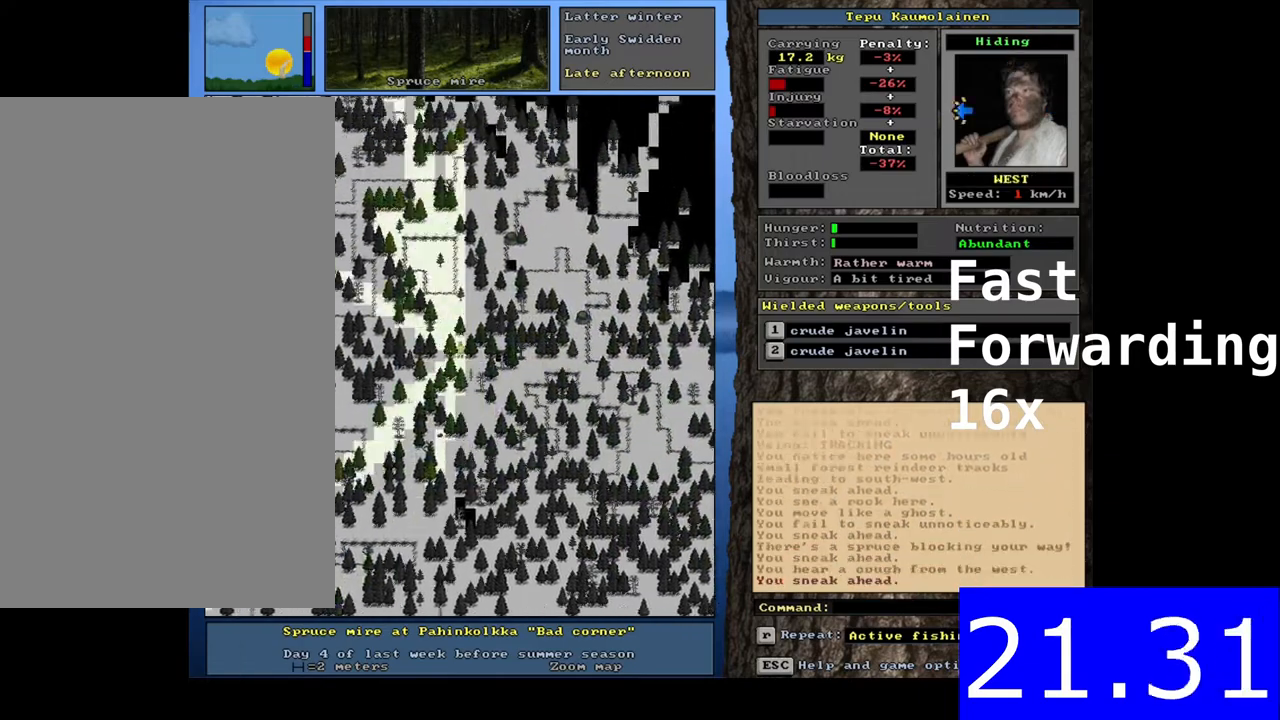
{"keys": ["ctrl_l"], "mouse": [], "events": [[17, "ctrl_l", "up"], [183, "ctrl_l", "down"], [217, "ctrl_l", "up"], [267, "ctrl_l", "down"]]}
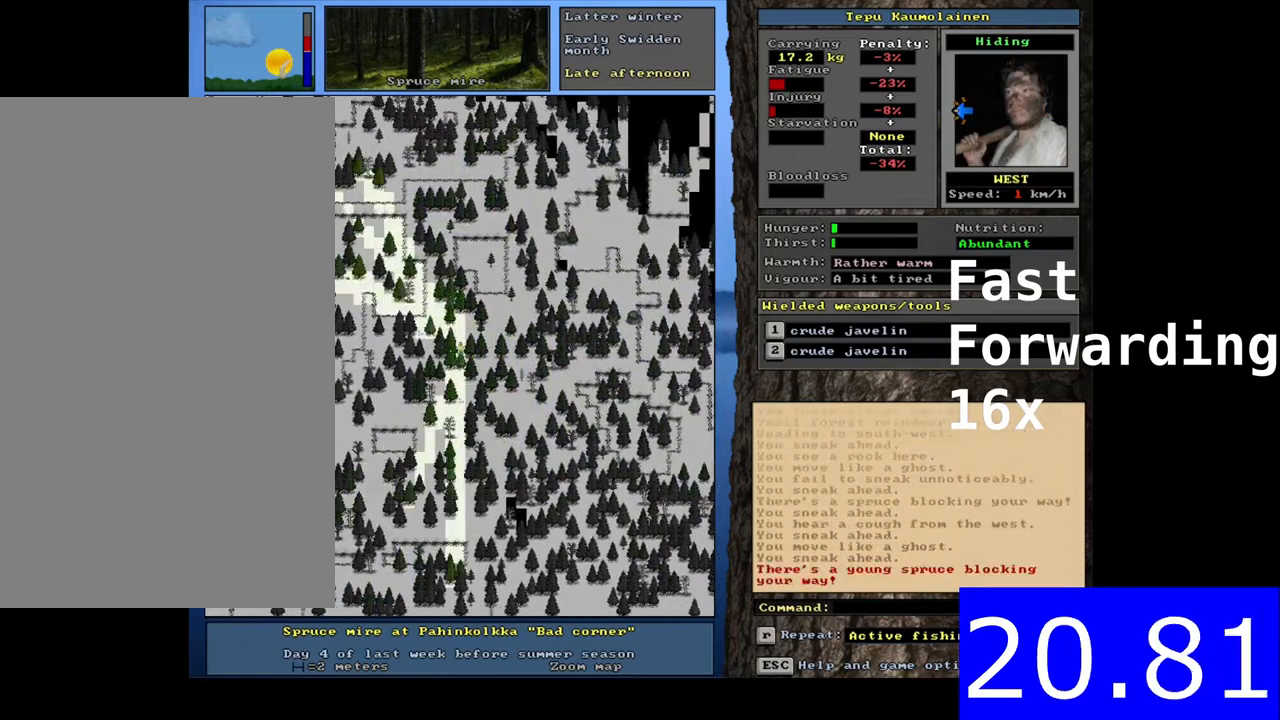
{"keys": ["ctrl_l"], "mouse": [], "events": []}
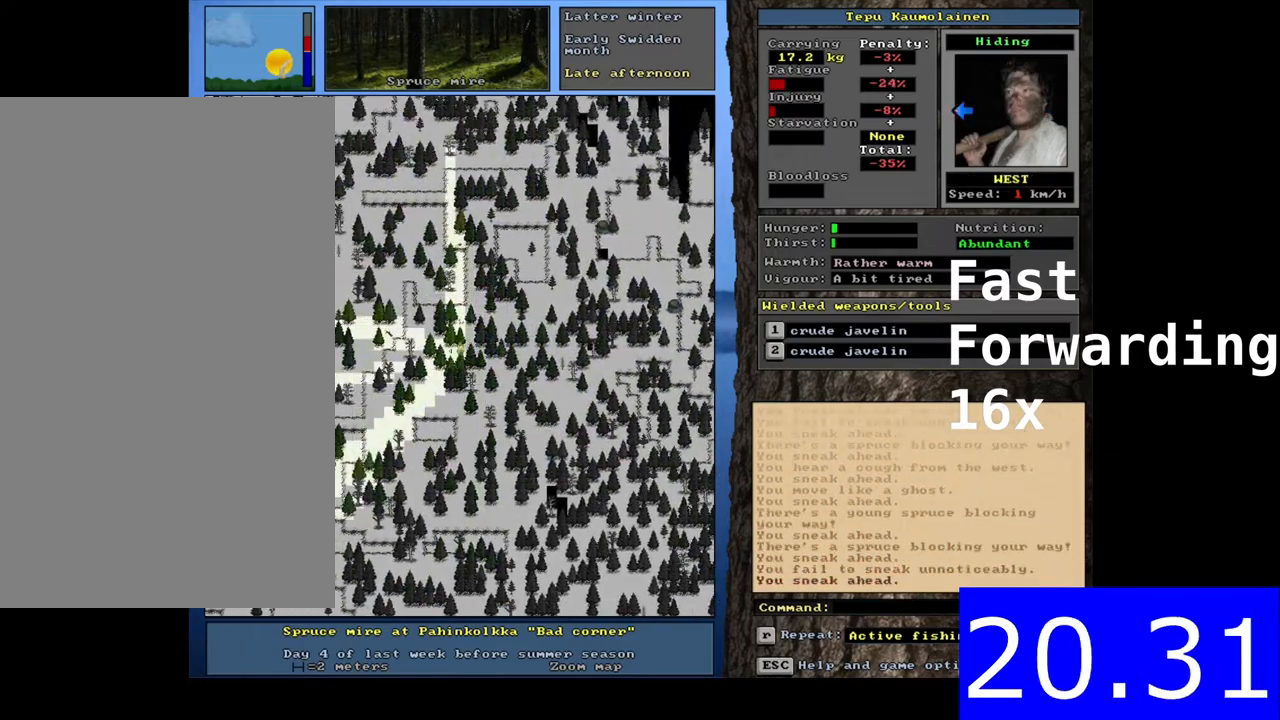
{"keys": ["ctrl_l", "num4"], "mouse": []}
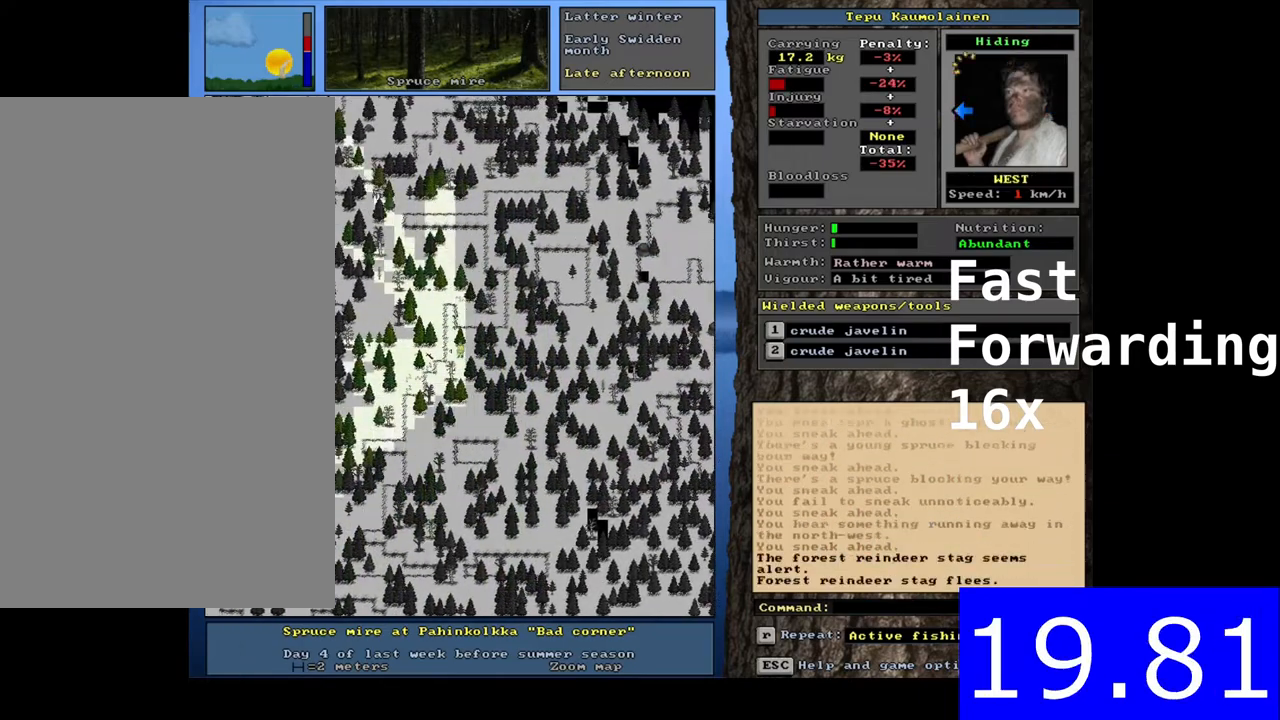
{"keys": ["ctrl_l", "num7"], "mouse": []}